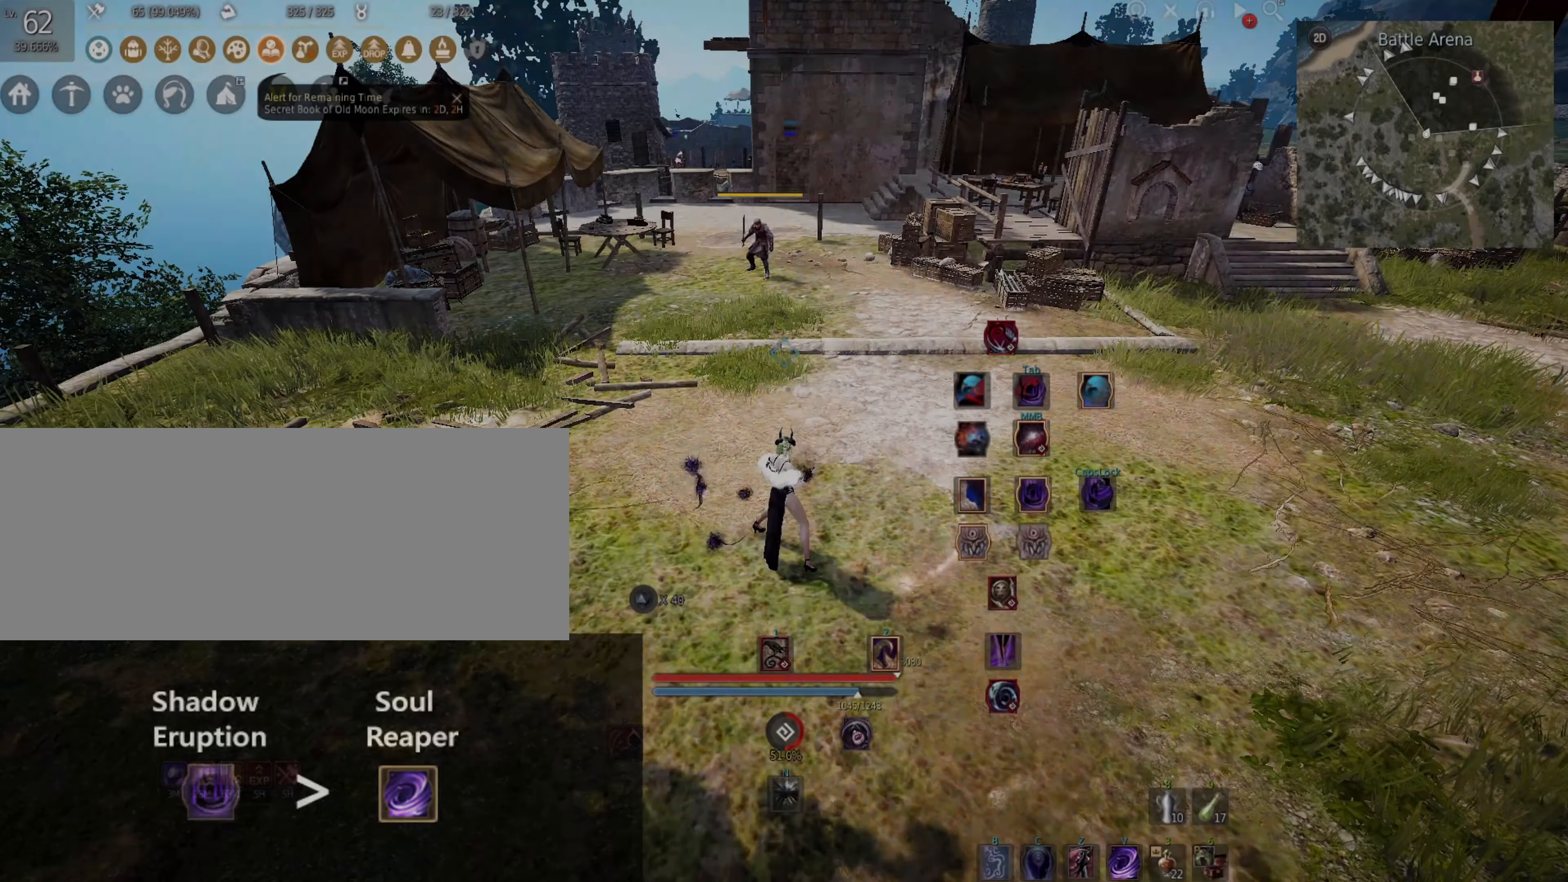
Gameplay with keyboard and mouse; each line is a JSON object with the keys and mouse buttons held at the frame after it. "events" lists presses ("down") and releases ("up") of "0", "a", "d", "f", "j", "k", "q", "s", "shift", "space", "w", "mouse_left" and "mouse_right" between this image and that frame as [ms after this image, input, new state], when the widget could be followed in between. "mouse_left", "mouse_right" = the "left", "right" buttons of the "mouse" list. No other keys are recorded. Mouse movement is not recorded.
{"keys": [], "mouse": [], "events": []}
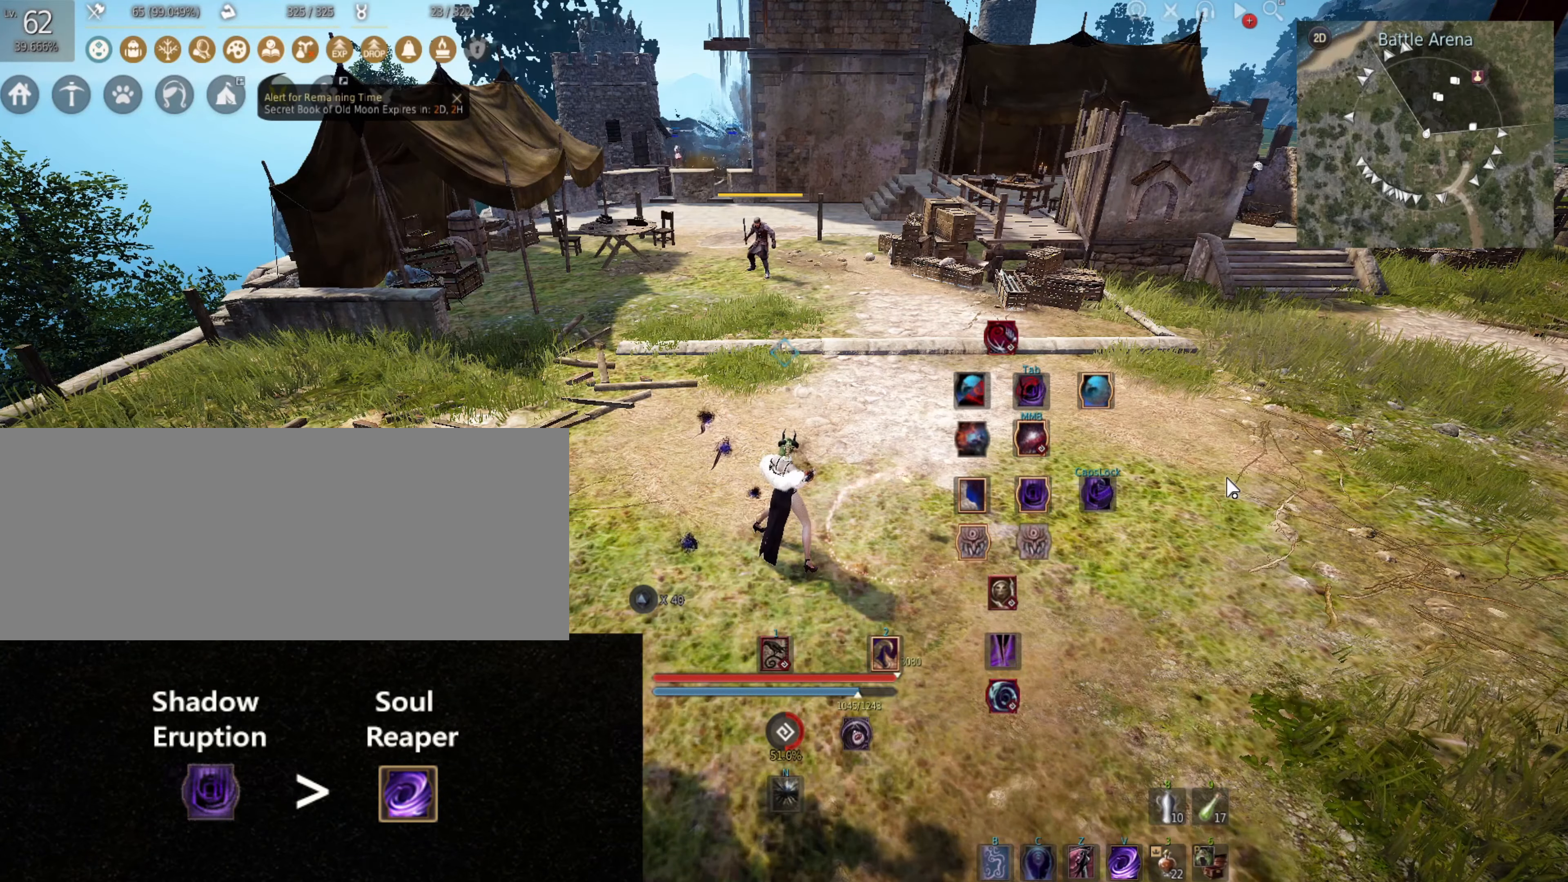
{"keys": [], "mouse": [], "events": []}
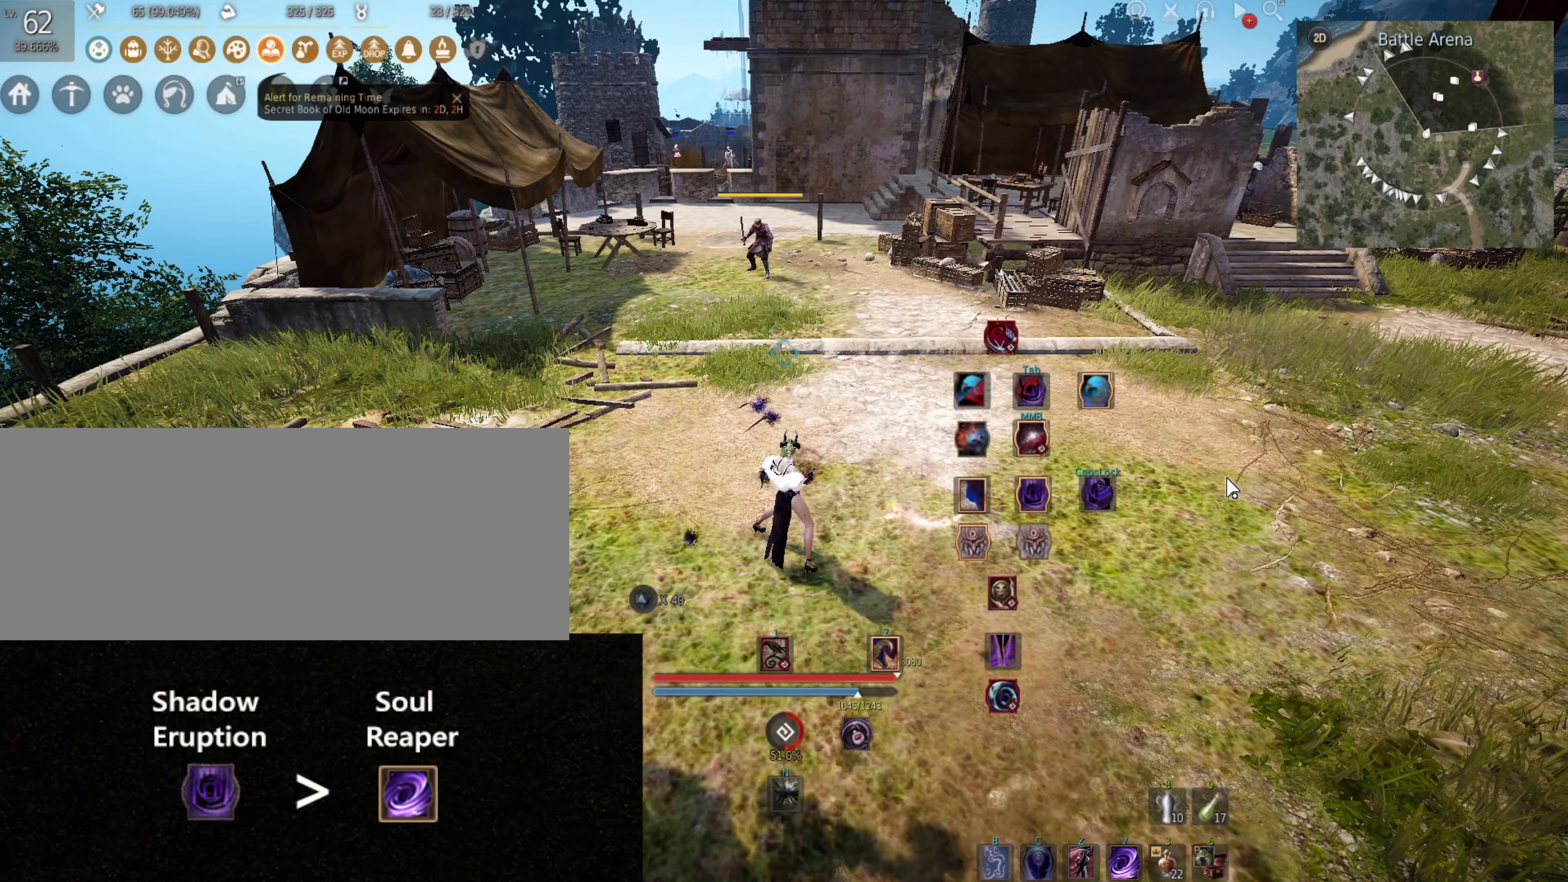
{"keys": [], "mouse": [], "events": []}
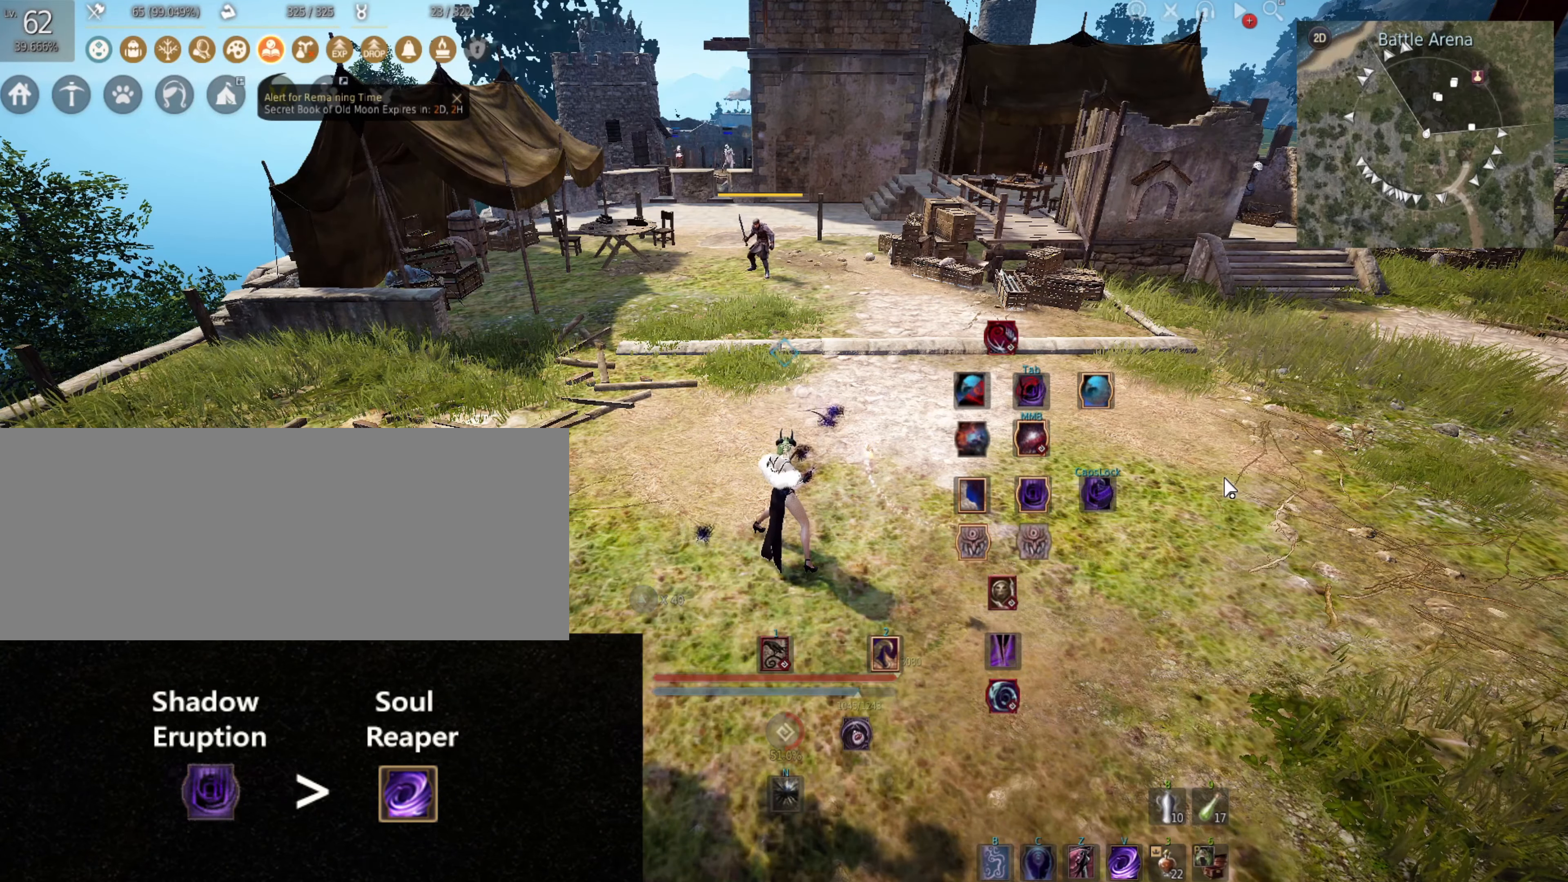
{"keys": [], "mouse": [], "events": []}
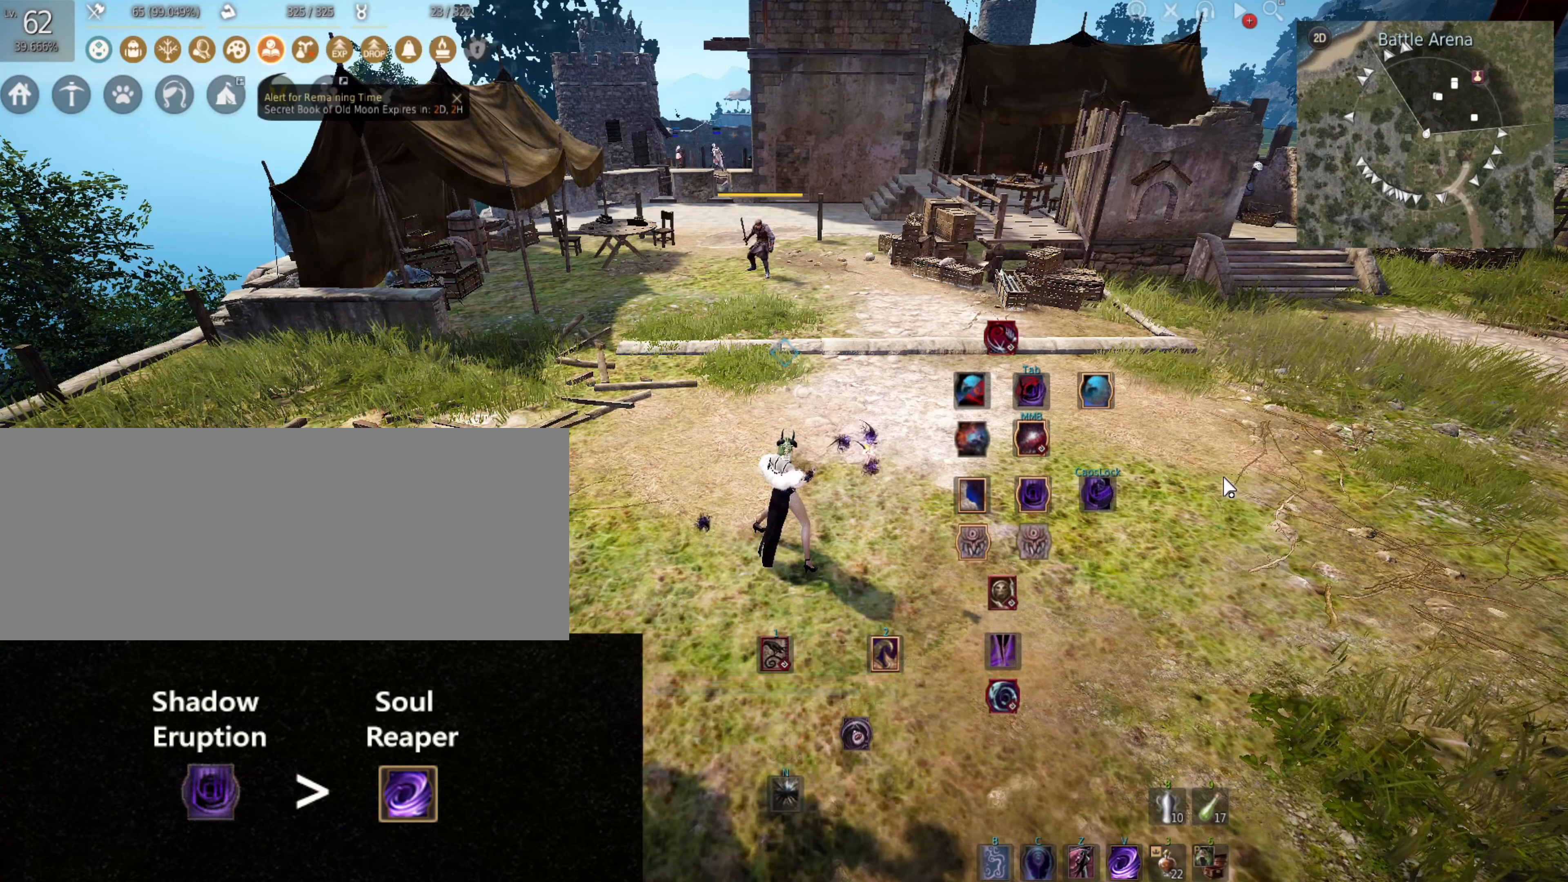
{"keys": [], "mouse": [], "events": []}
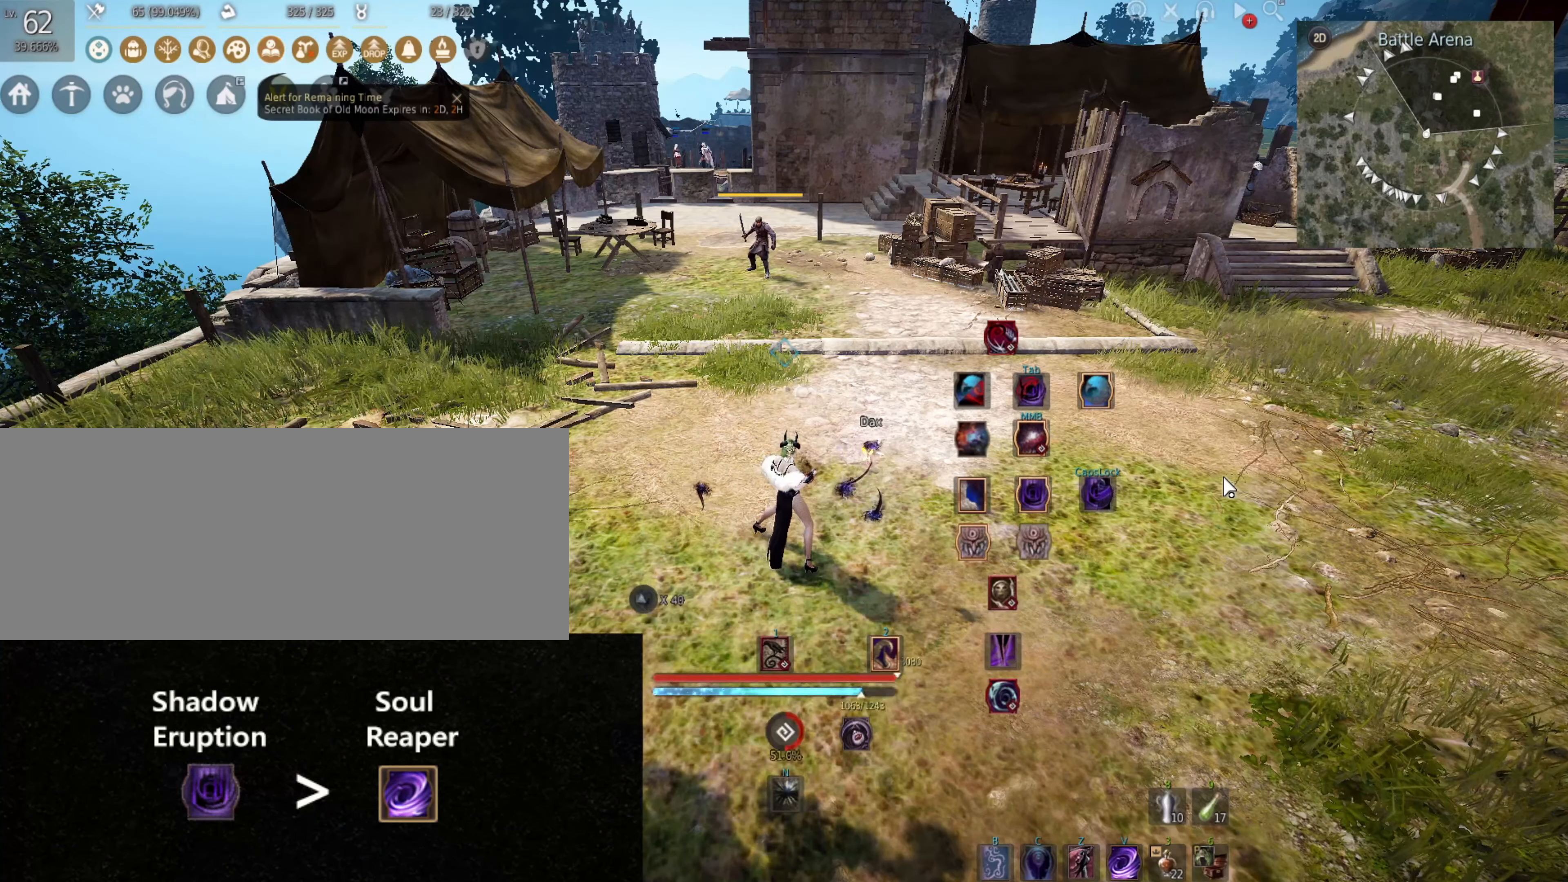
{"keys": [], "mouse": [], "events": []}
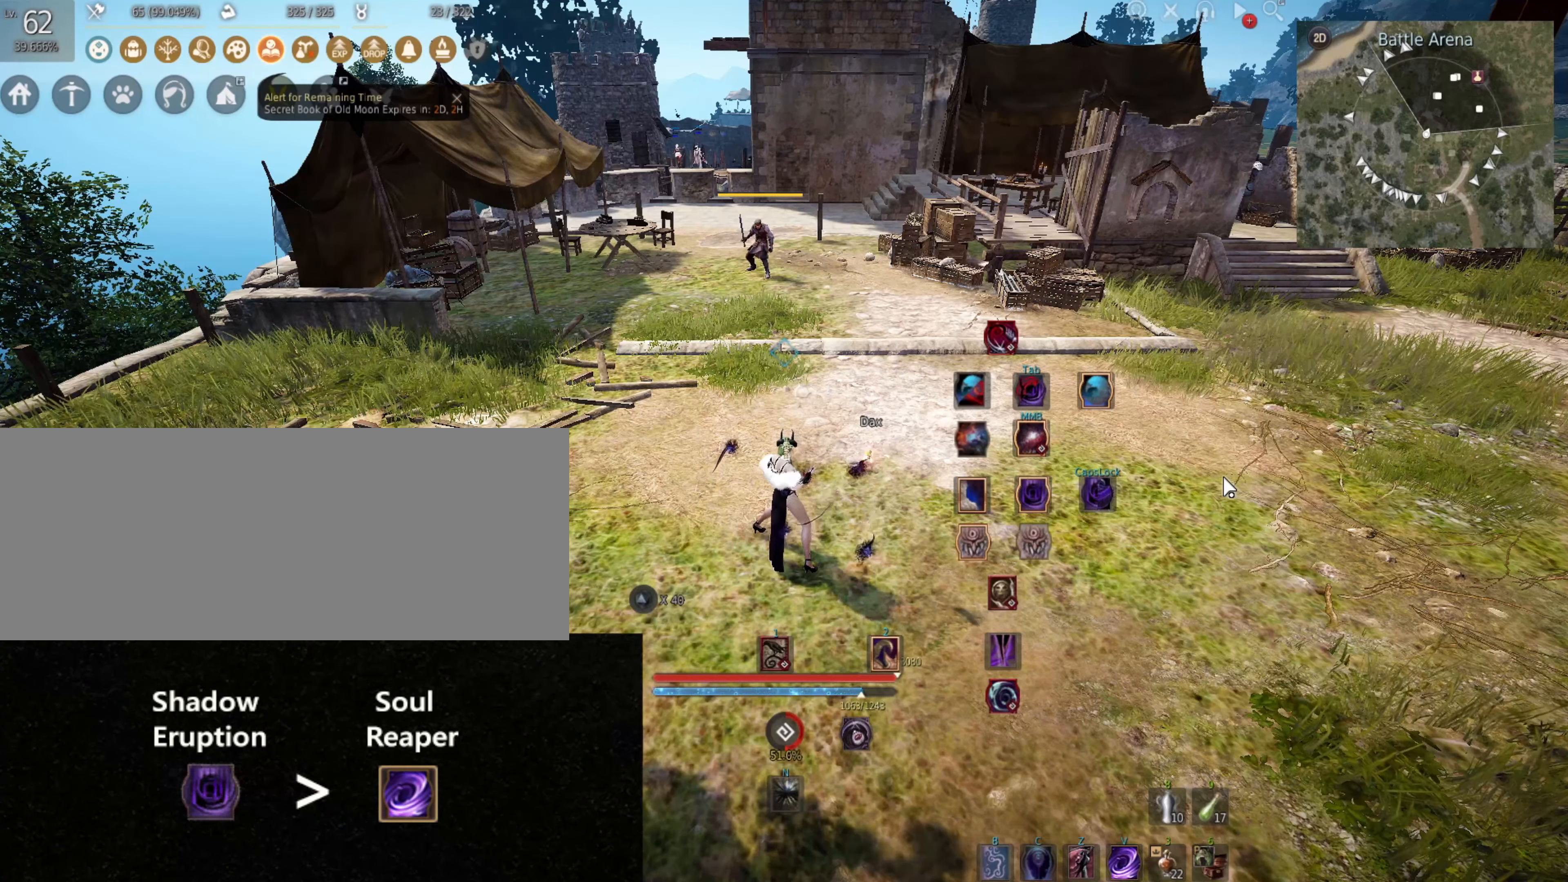
{"keys": [], "mouse": [], "events": []}
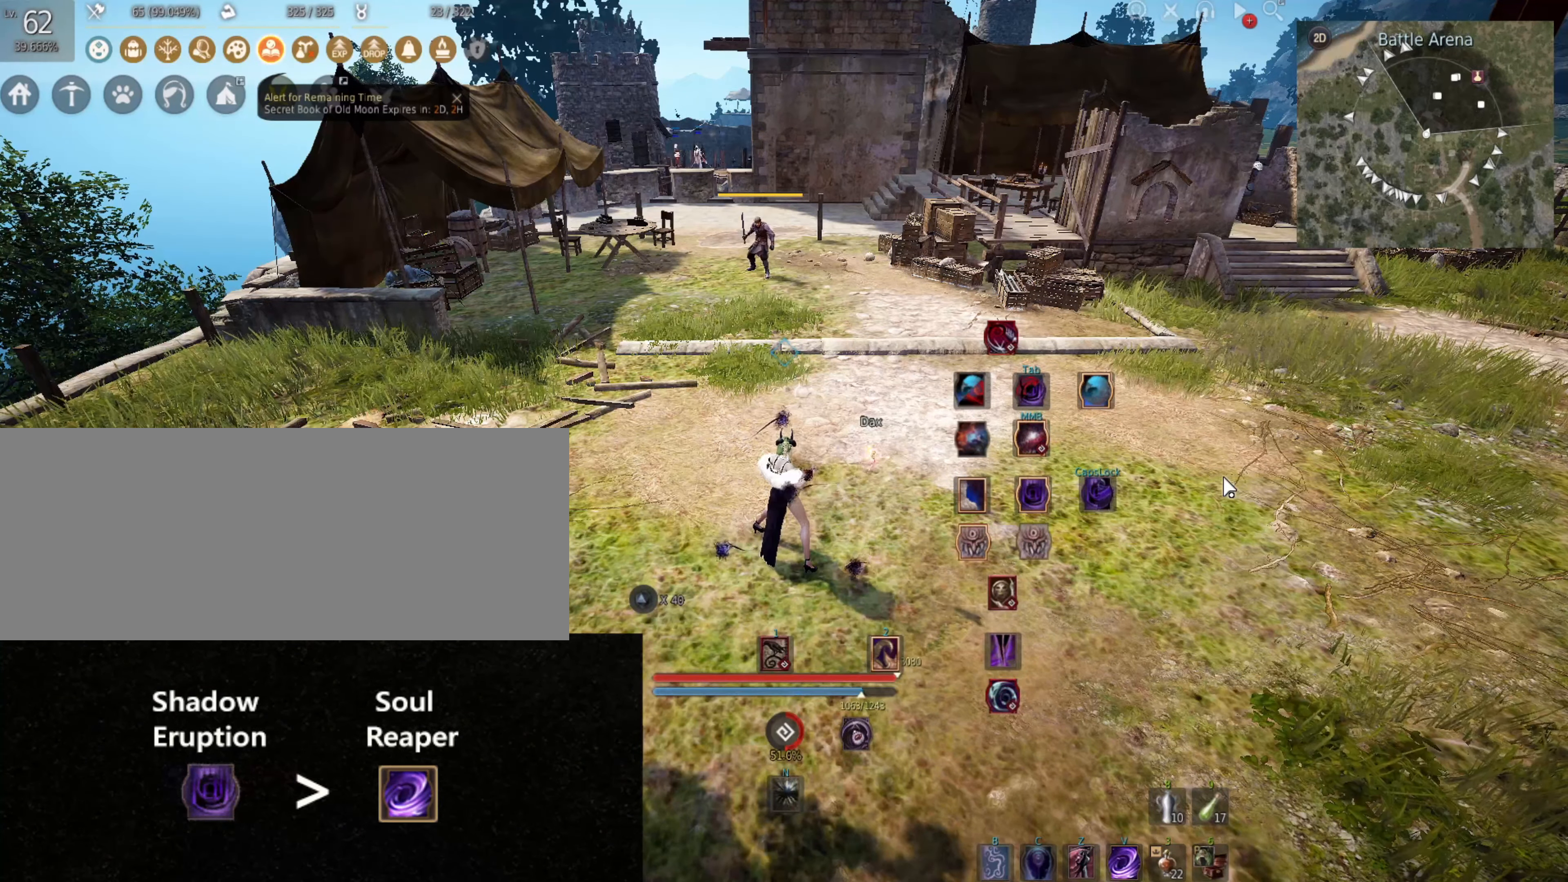
{"keys": ["w"], "mouse": [], "events": [[250, "w", "down"]]}
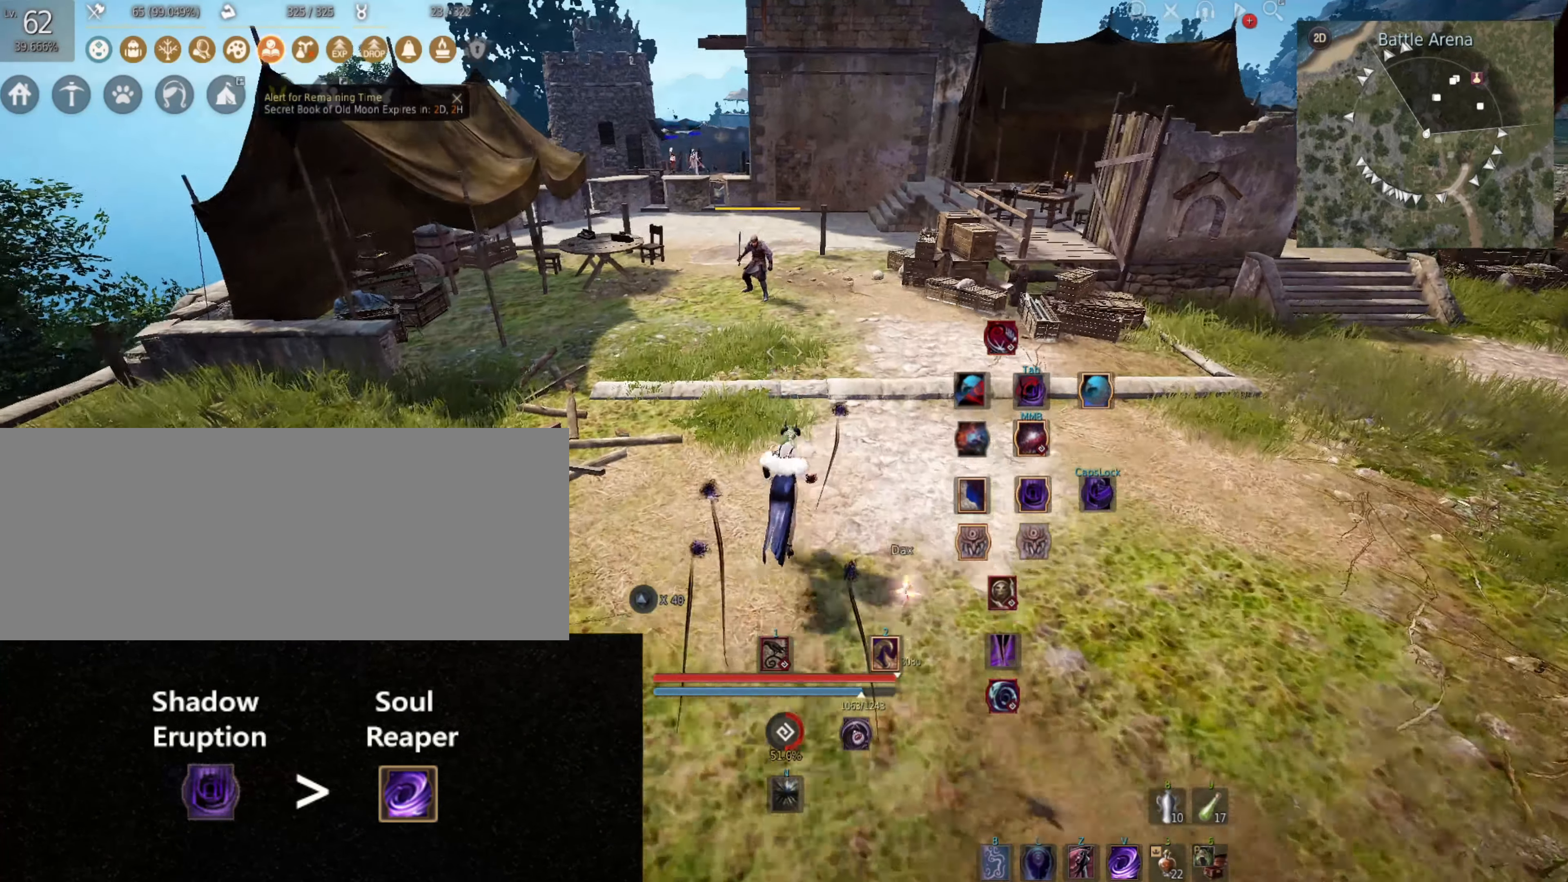
{"keys": ["w"], "mouse": [], "events": []}
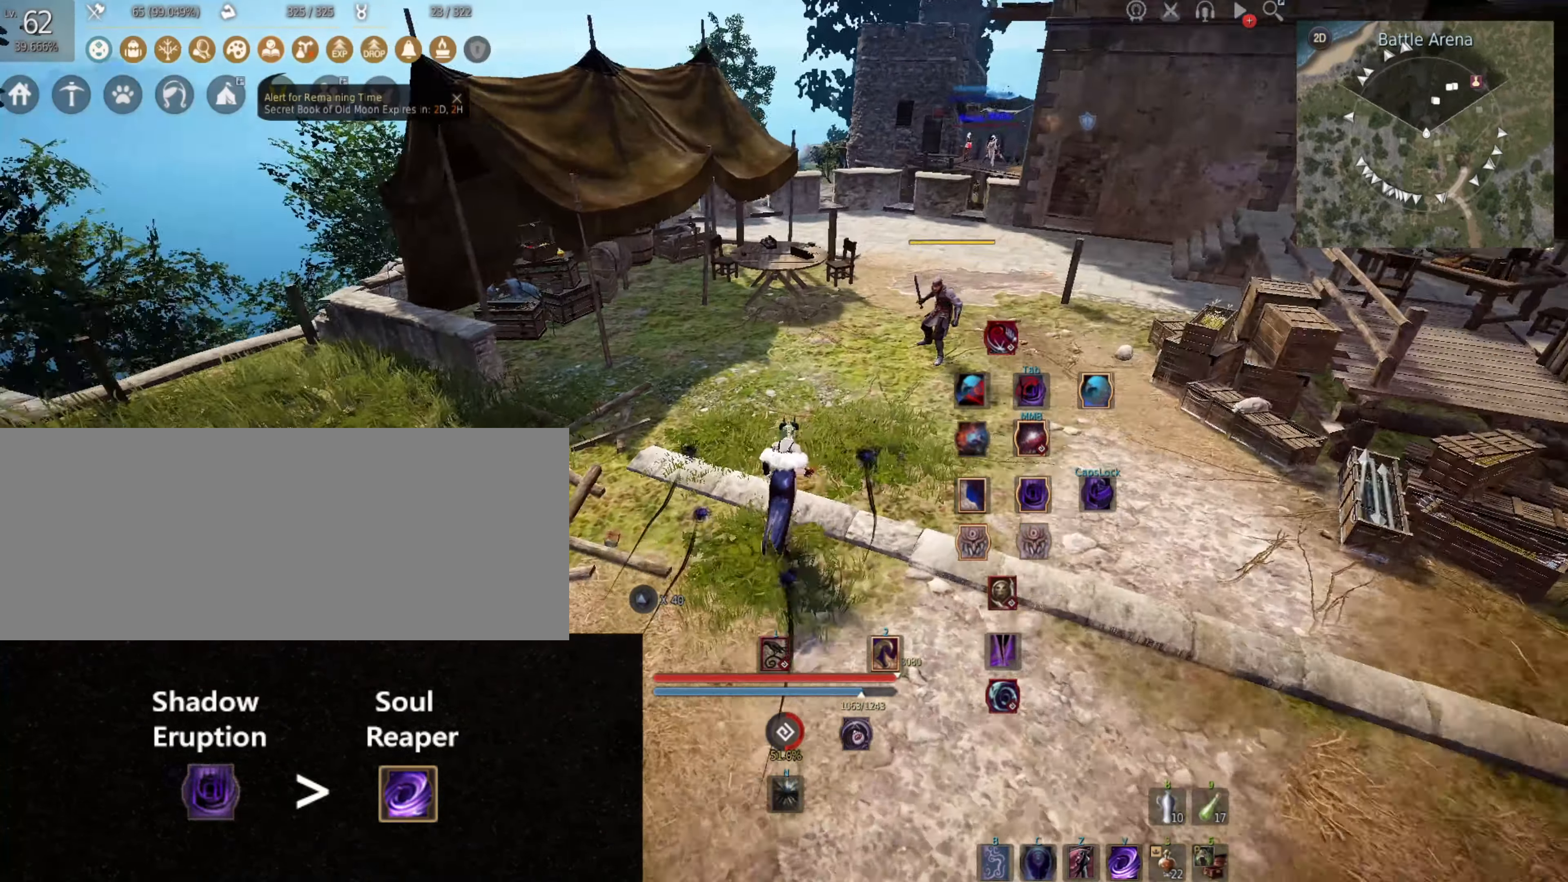
{"keys": ["d", "shift"], "mouse": [], "events": [[83, "w", "up"], [400, "shift", "down"], [500, "d", "down"]]}
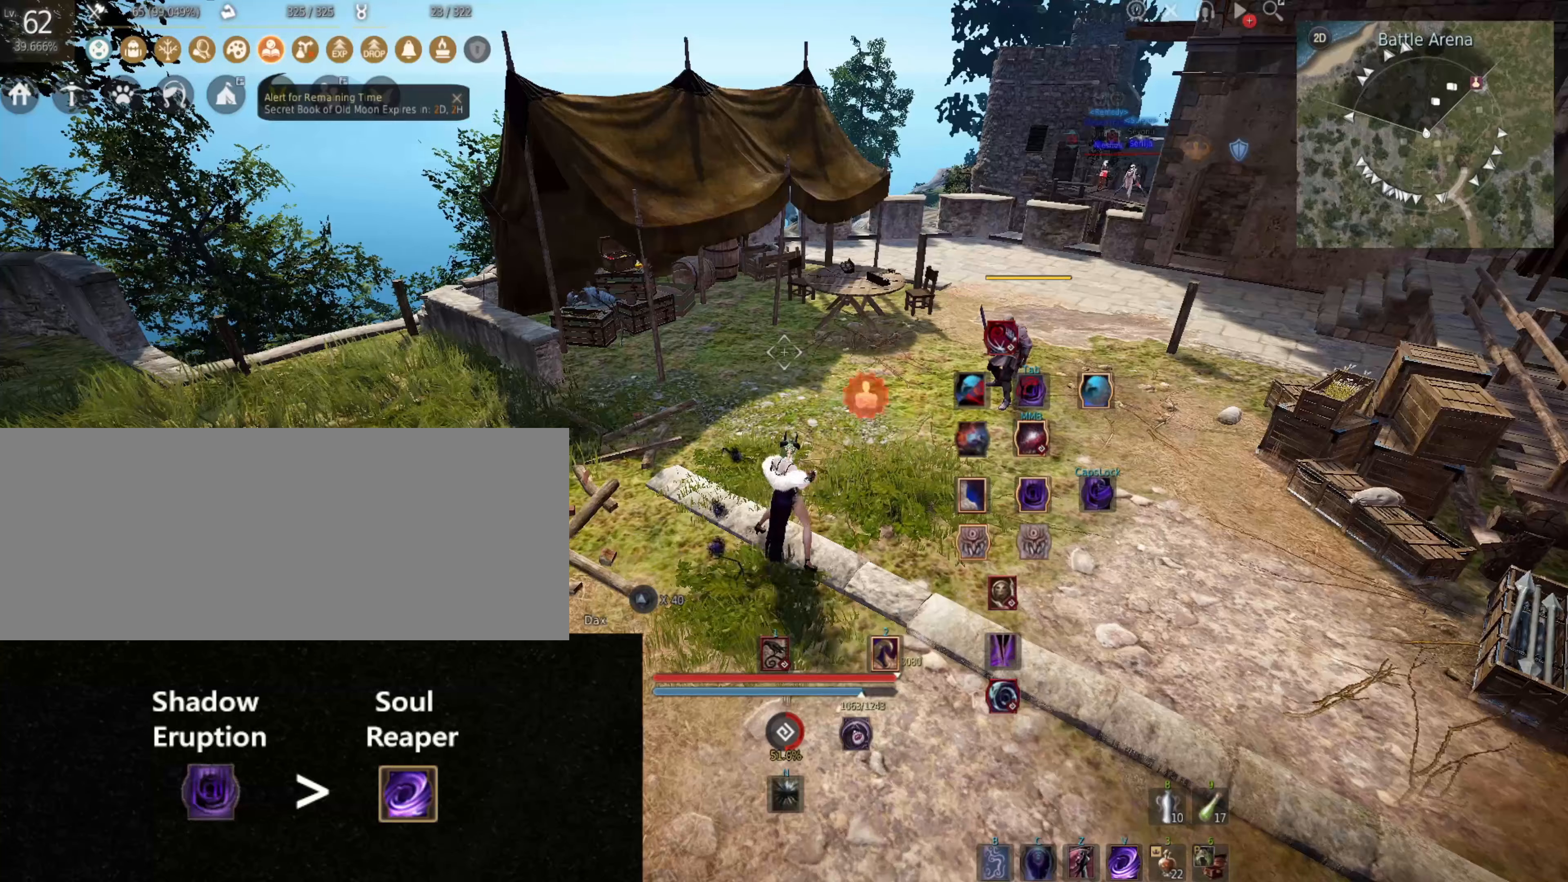
{"keys": ["f", "shift"], "mouse": [], "events": [[333, "d", "up"], [467, "f", "down"]]}
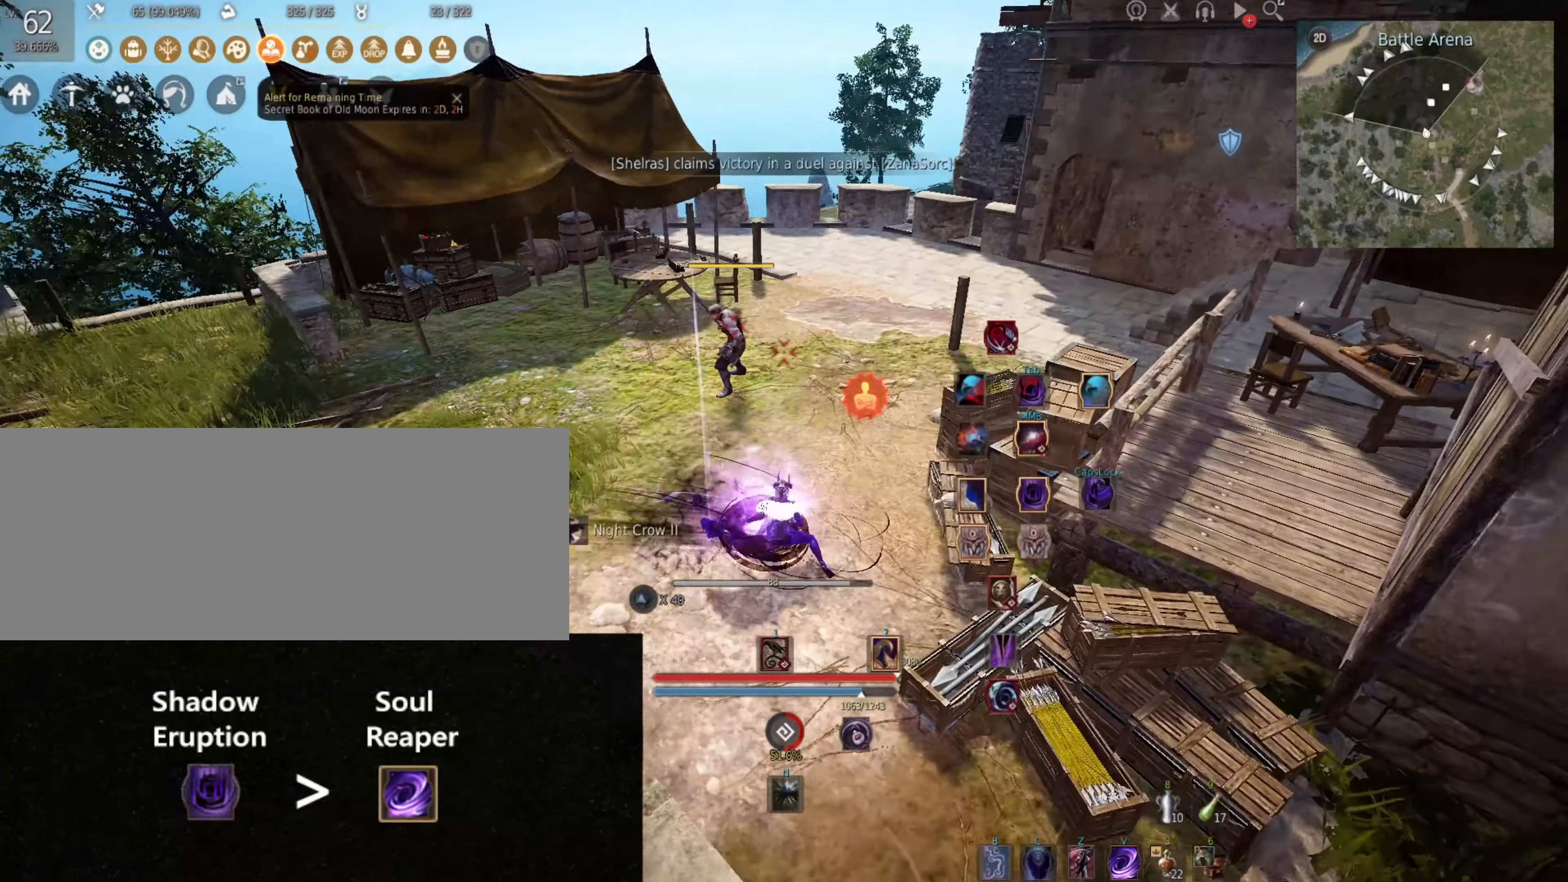
{"keys": [], "mouse": [], "events": [[250, "f", "up"], [250, "shift", "up"], [350, "mouse_right", "down"], [450, "mouse_right", "up"]]}
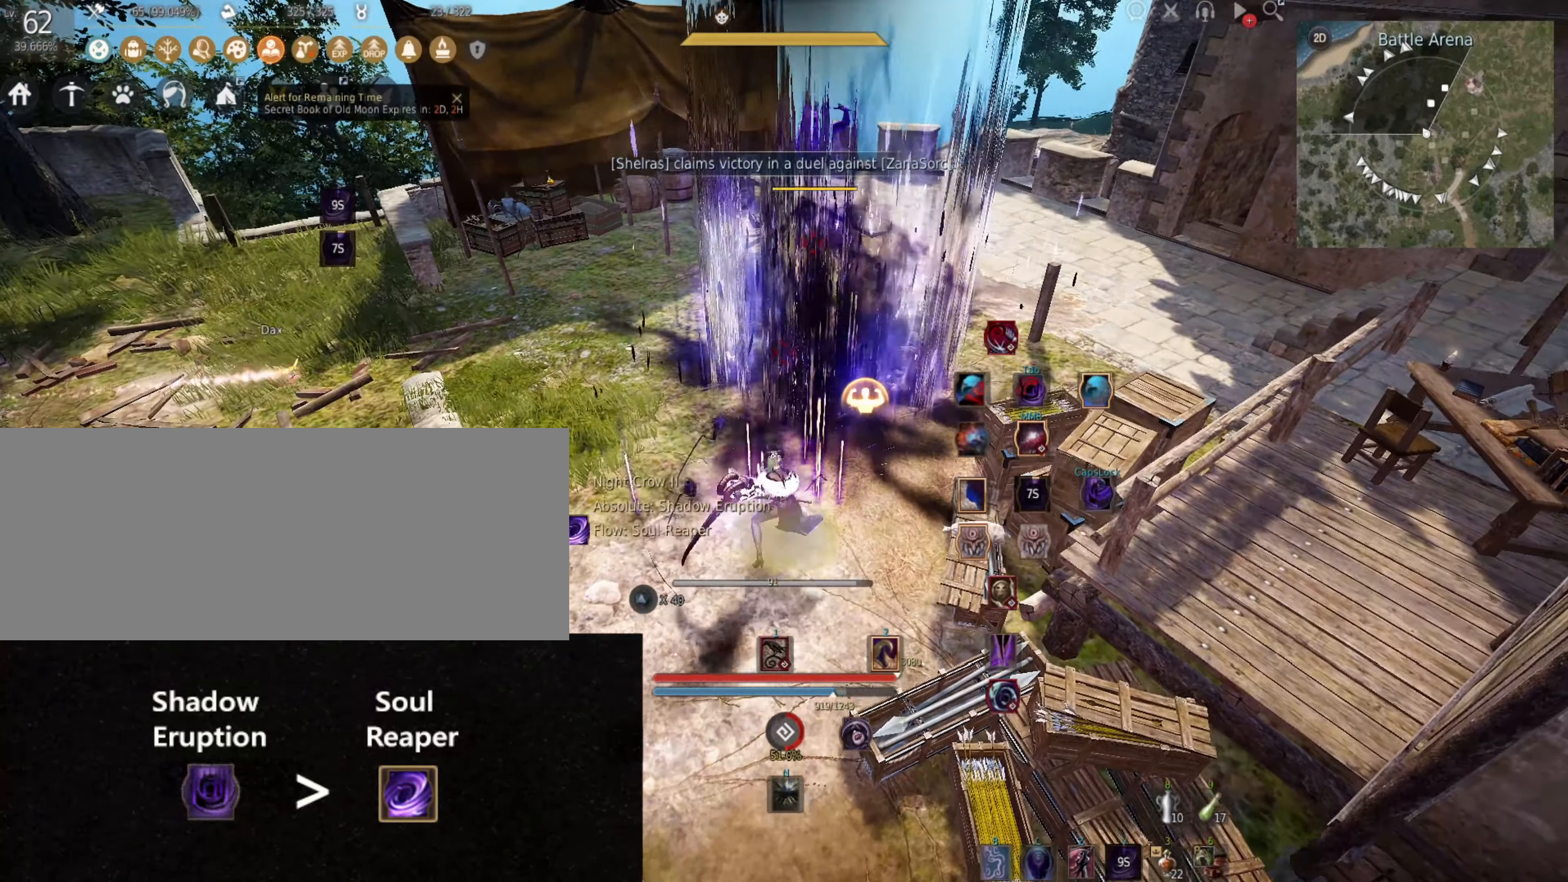
{"keys": [], "mouse": [], "events": [[33, "mouse_right", "down"], [133, "mouse_right", "up"], [183, "mouse_right", "down"], [283, "mouse_right", "up"], [350, "mouse_right", "down"], [467, "mouse_right", "up"]]}
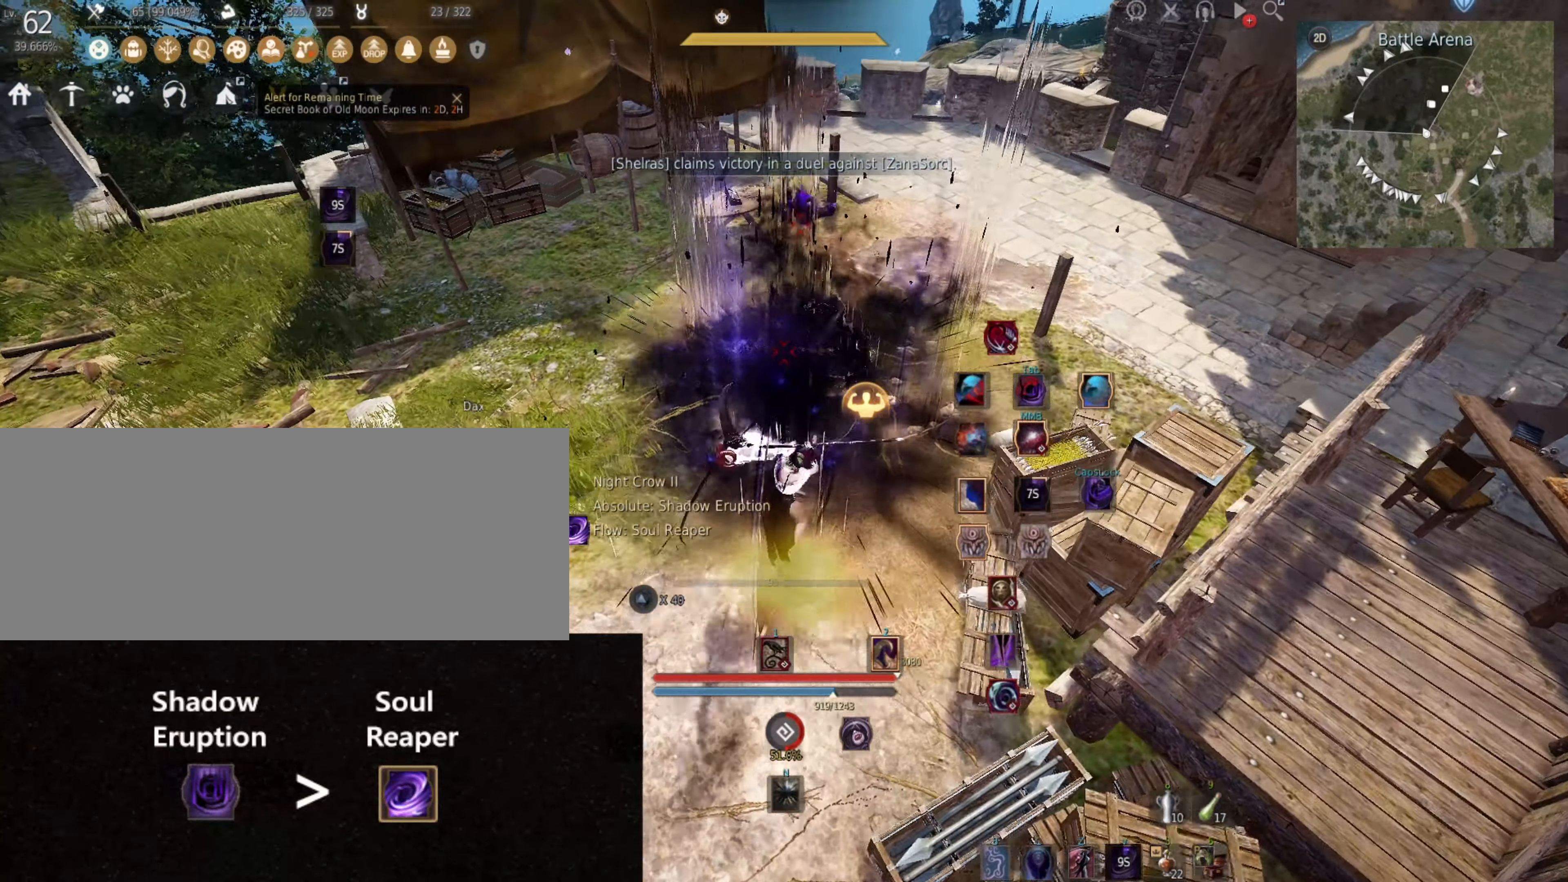
{"keys": [], "mouse": [], "events": [[33, "mouse_right", "down"], [150, "mouse_right", "up"], [217, "mouse_right", "down"], [350, "mouse_right", "up"]]}
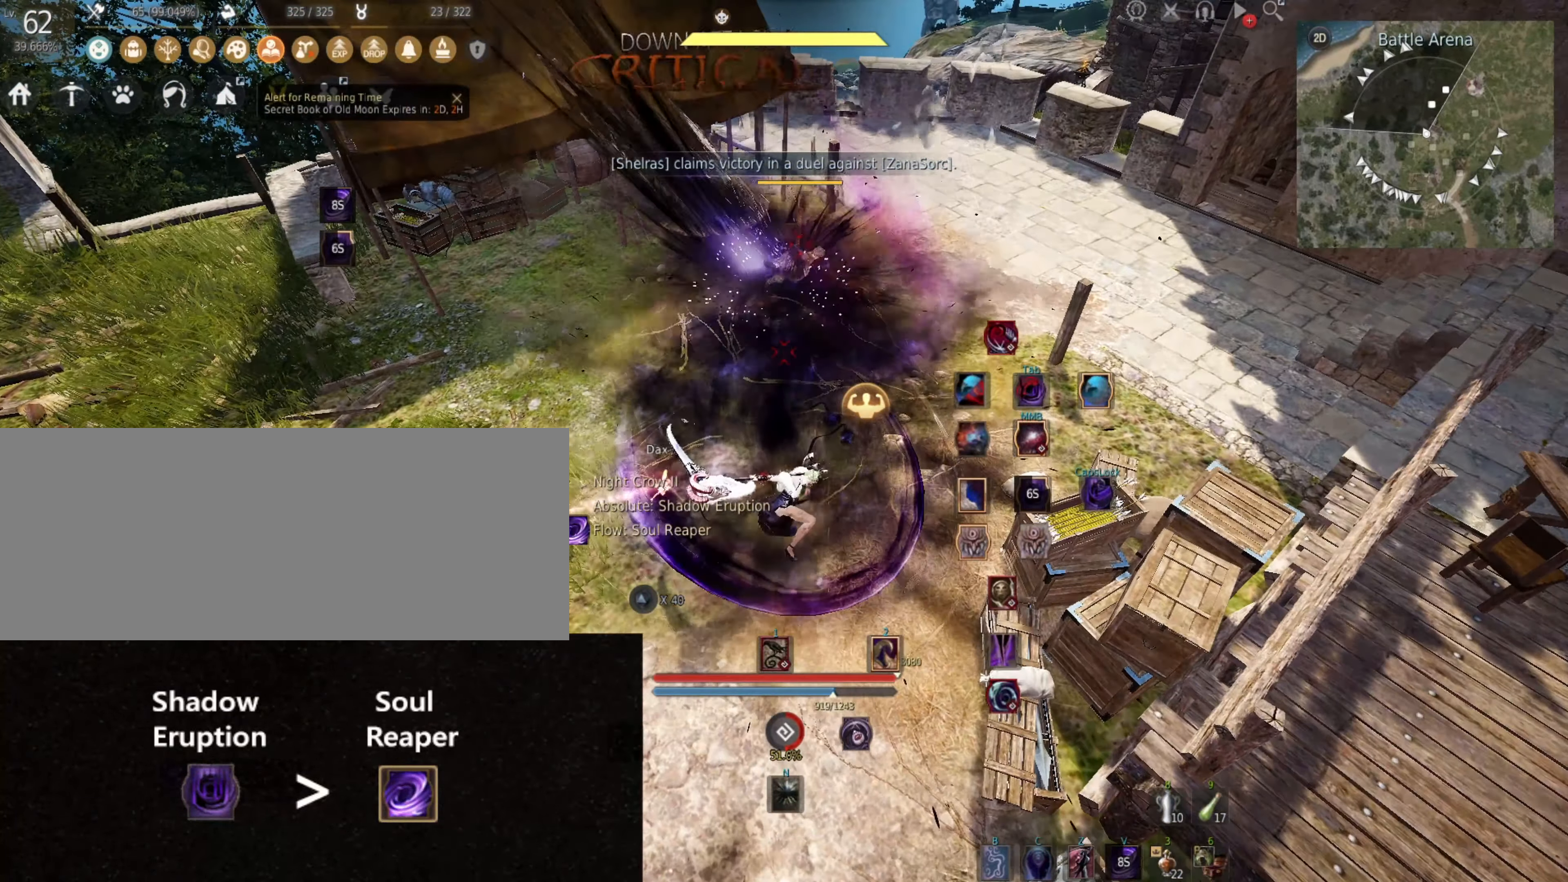
{"keys": [], "mouse": [], "events": []}
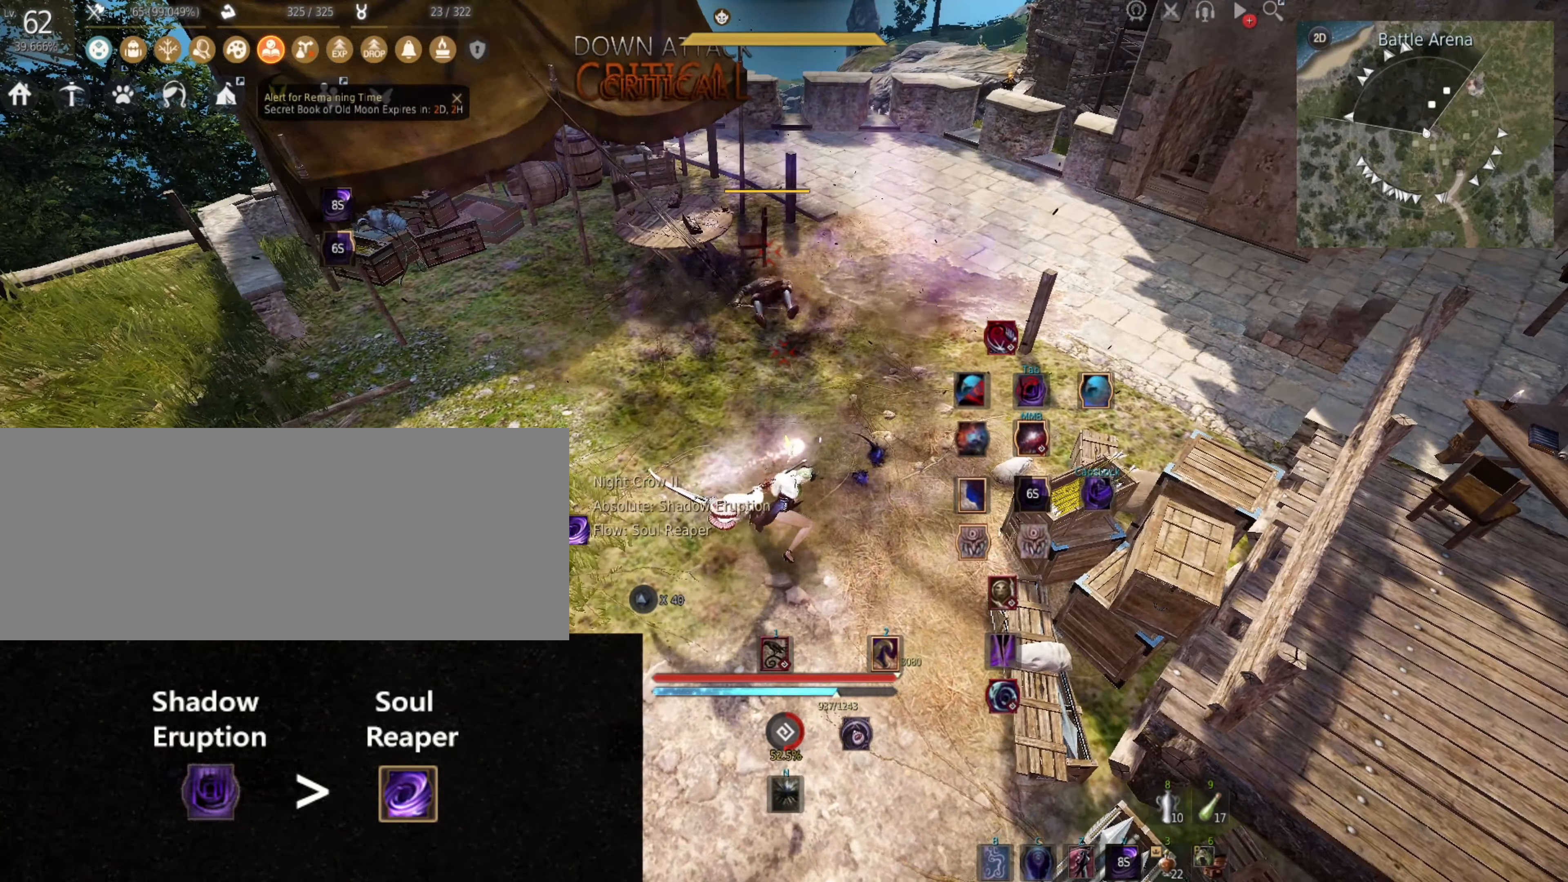
{"keys": [], "mouse": [], "events": []}
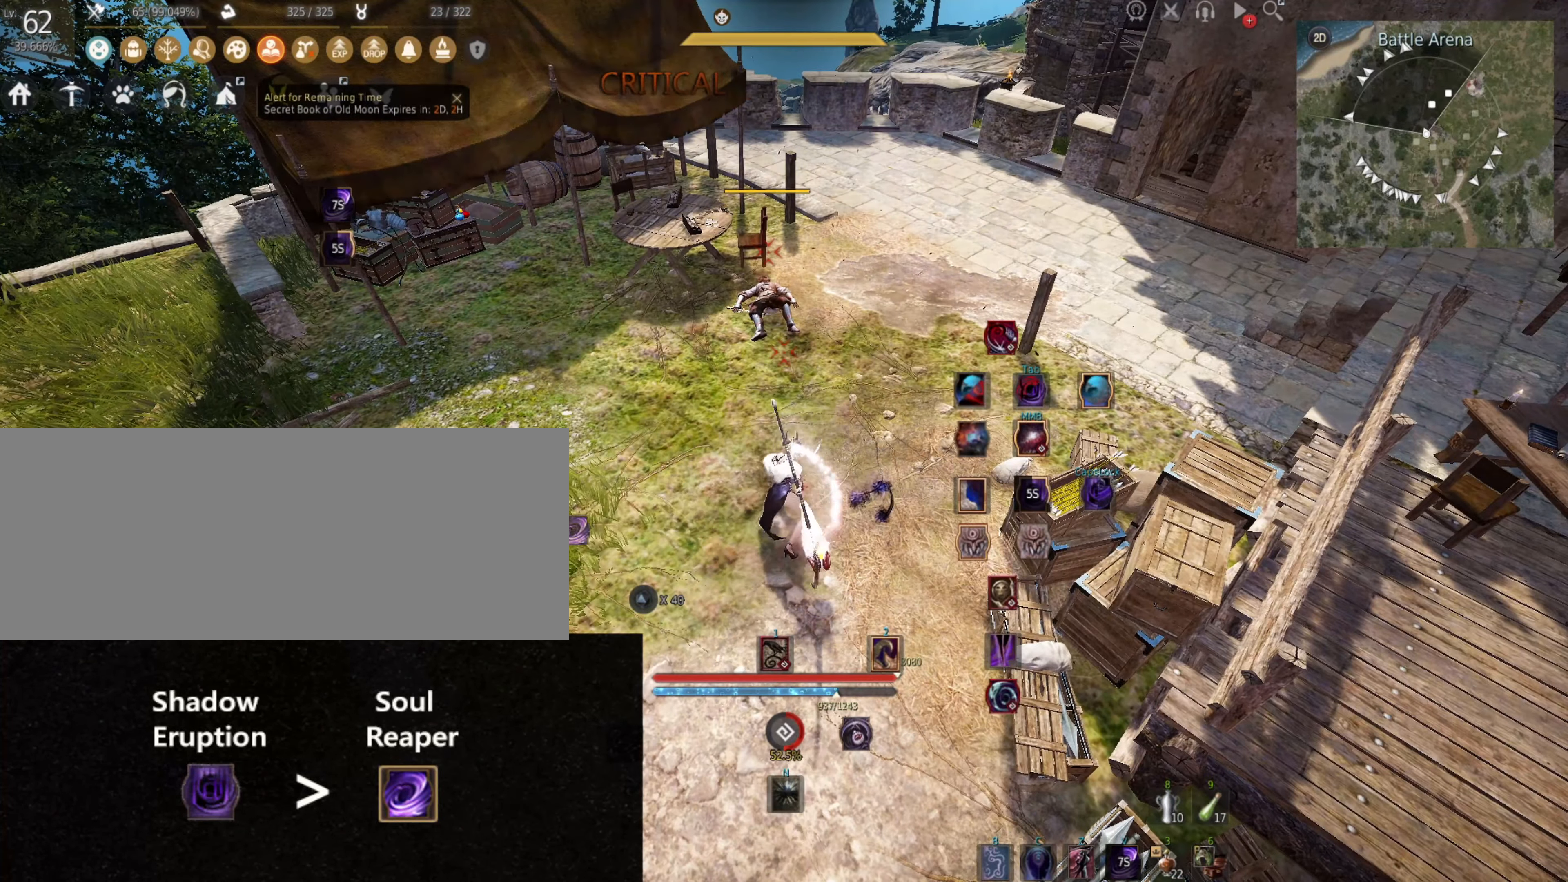
{"keys": [], "mouse": [], "events": []}
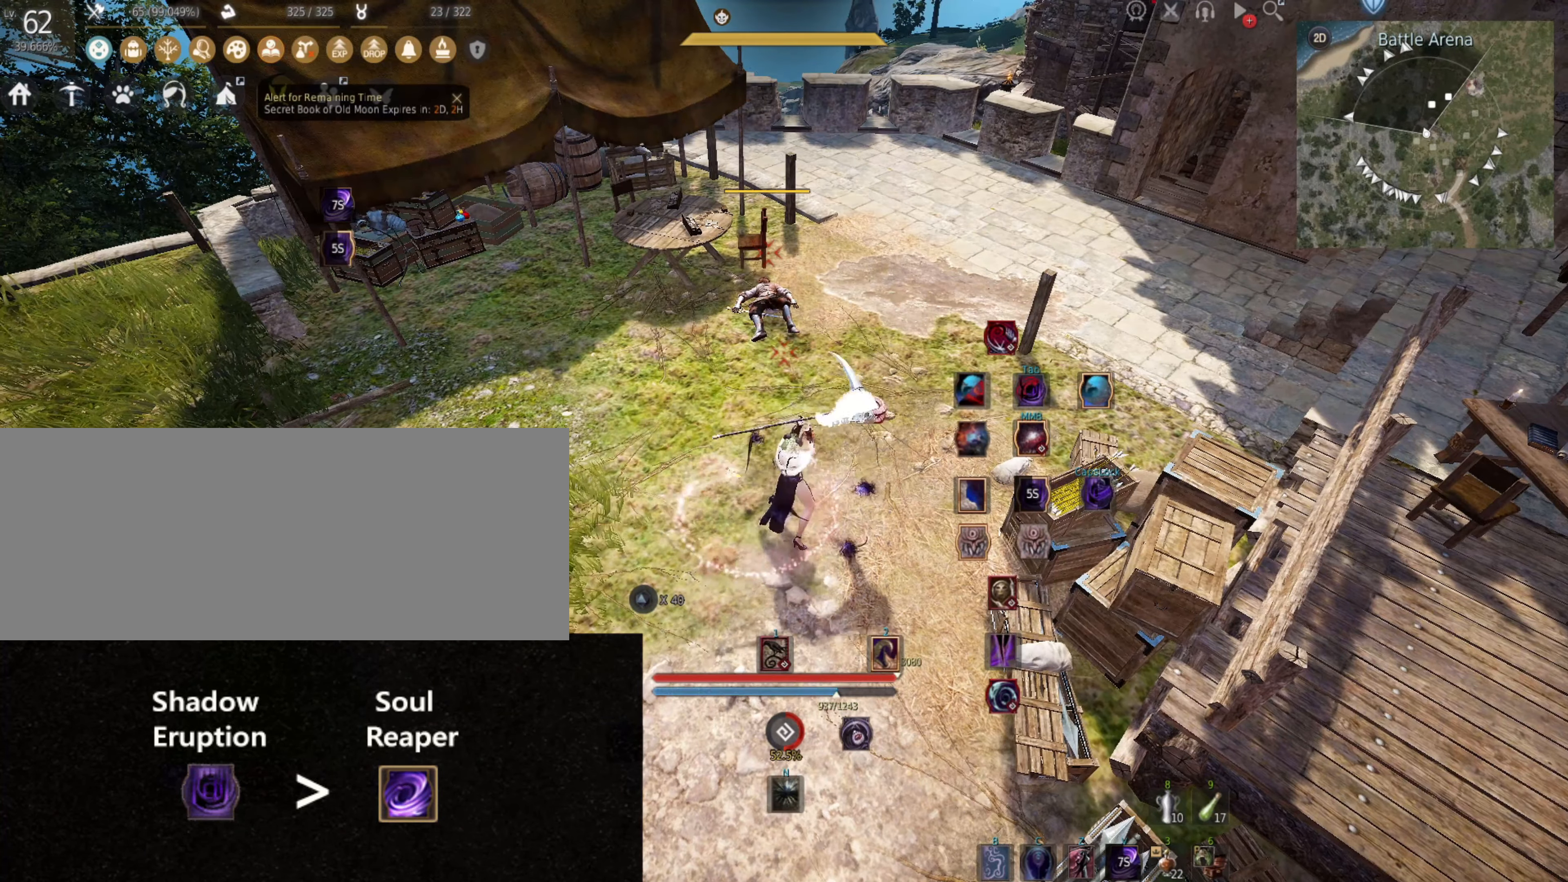
{"keys": [], "mouse": [], "events": []}
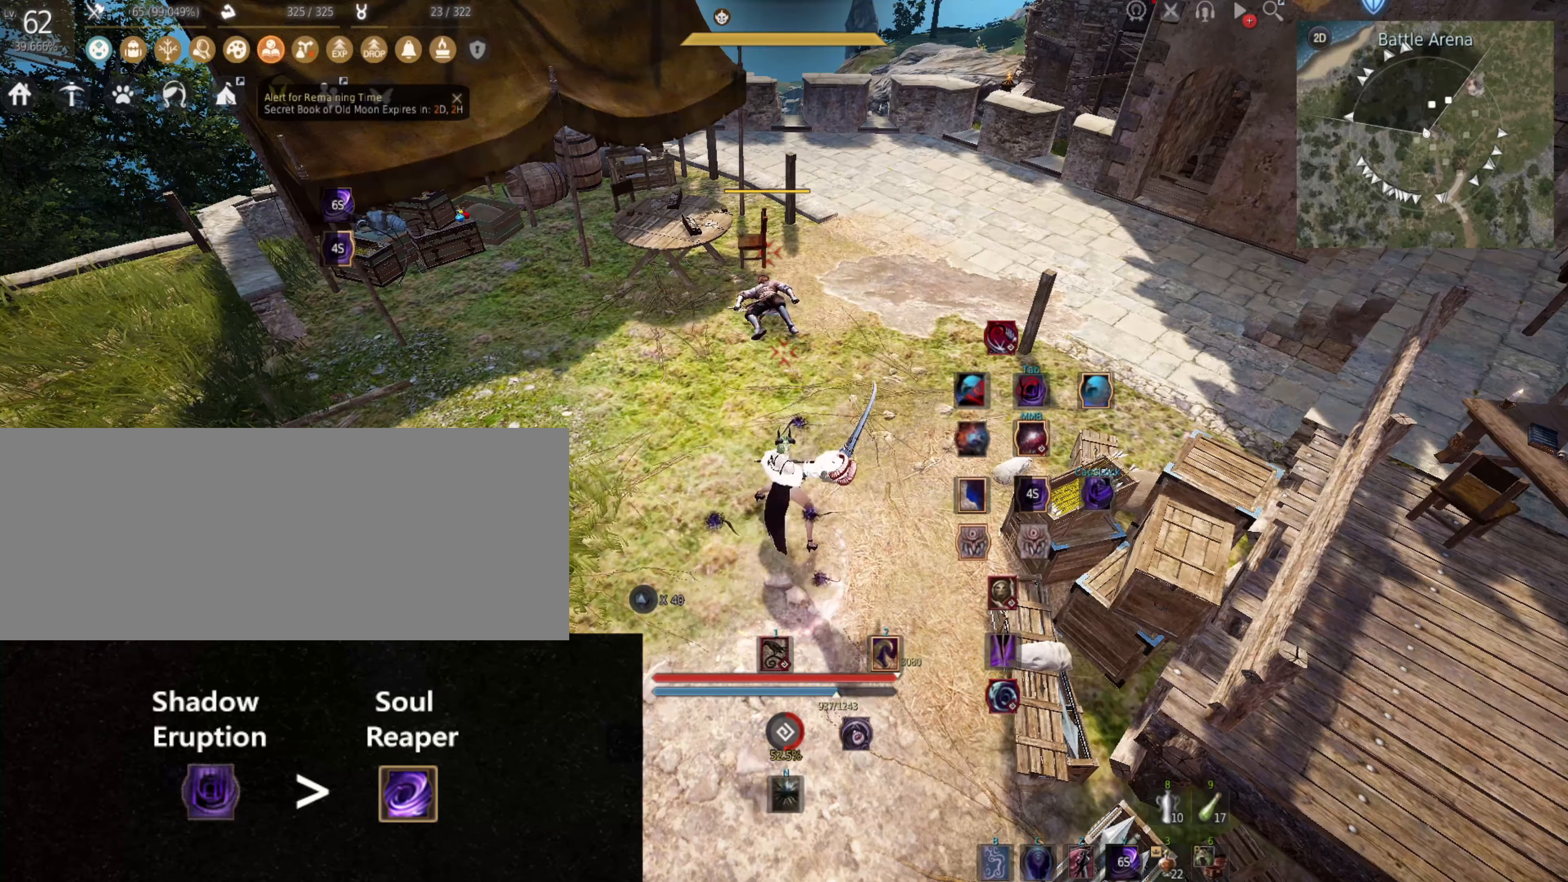
{"keys": [], "mouse": [], "events": []}